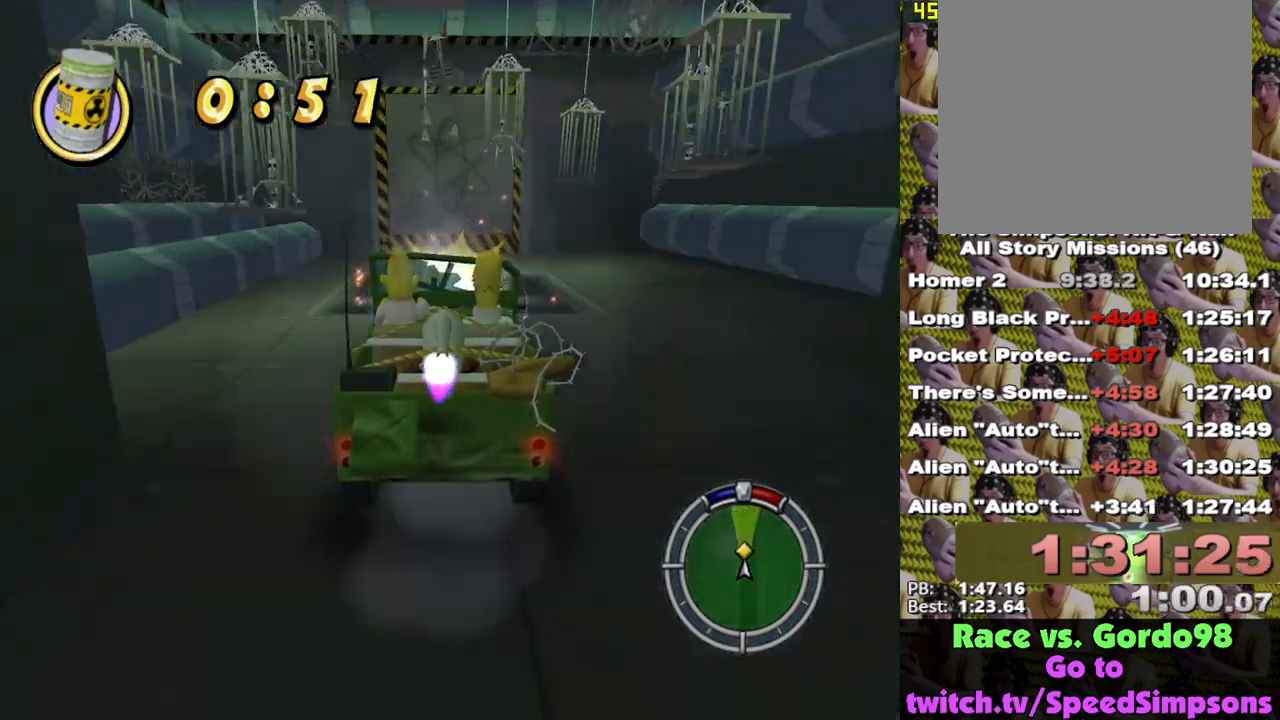
Gameplay with a controller (Xbox layout); each line is a JSON object with the inputs held at the frame after it. "events" lists button and stick changes between this image and that frame as [ms after this image, input, new state], when the widget could be followed in between.
{"buttons": ["A"], "left_stick": "left", "right_stick": "center", "events": [[433, "left_stick", "left"], [467, "A", "down"], [467, "X", "up"]]}
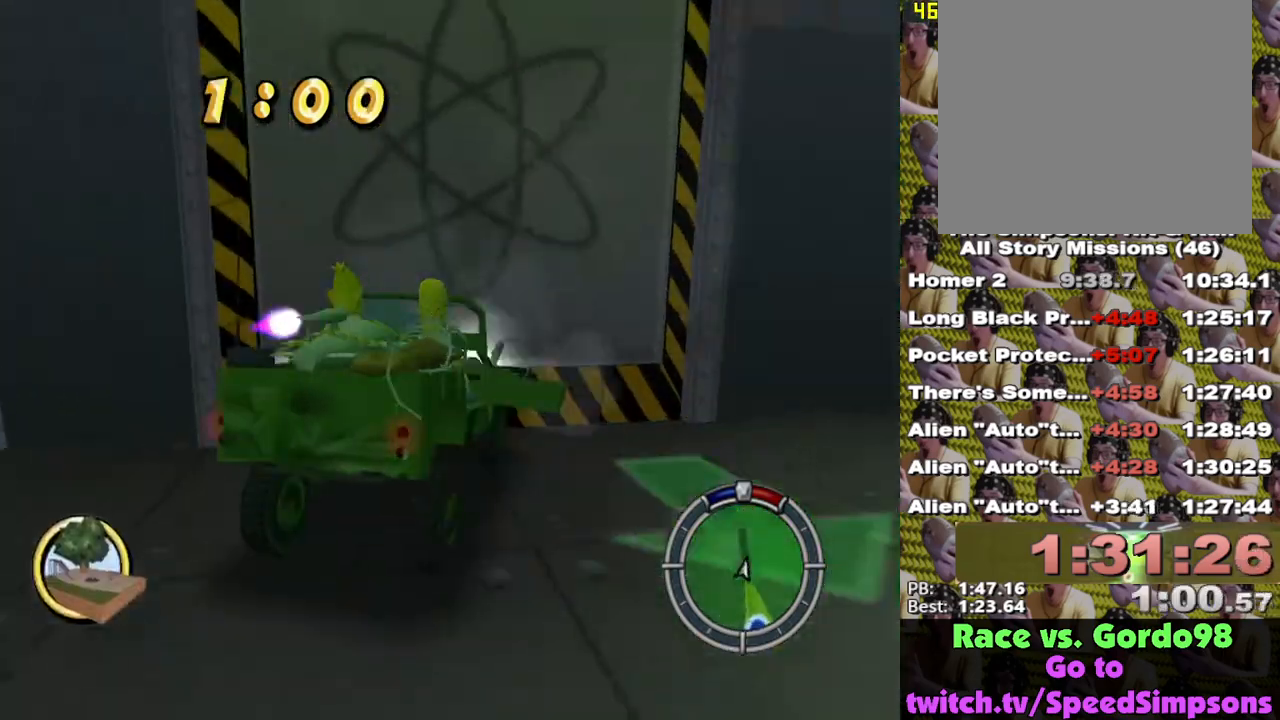
{"buttons": ["X", "L1"], "left_stick": "center", "right_stick": "center", "events": [[133, "A", "up"], [167, "left_stick", "center"], [367, "X", "down"], [467, "L1", "down"]]}
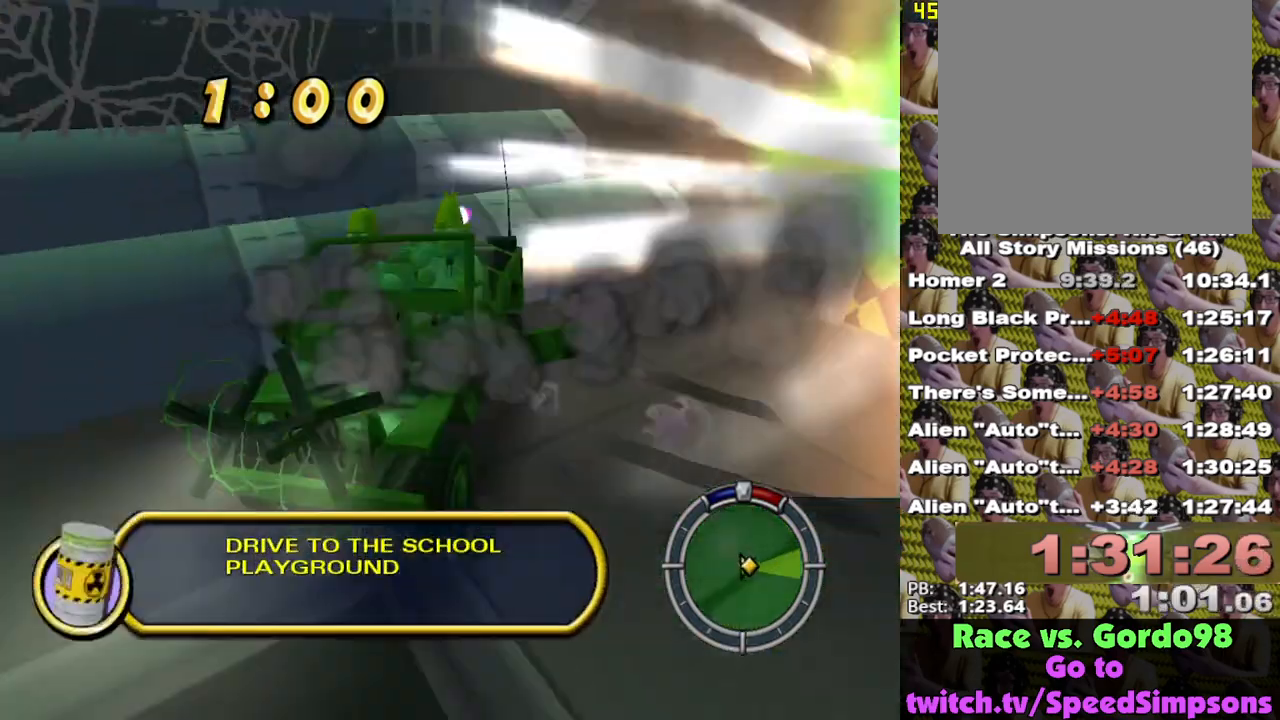
{"buttons": ["A"], "left_stick": "center", "right_stick": "center", "events": [[50, "left_stick", "left"], [67, "X", "up"], [117, "L1", "up"], [183, "left_stick", "center"], [317, "left_stick", "left"], [400, "A", "down"], [450, "left_stick", "center"]]}
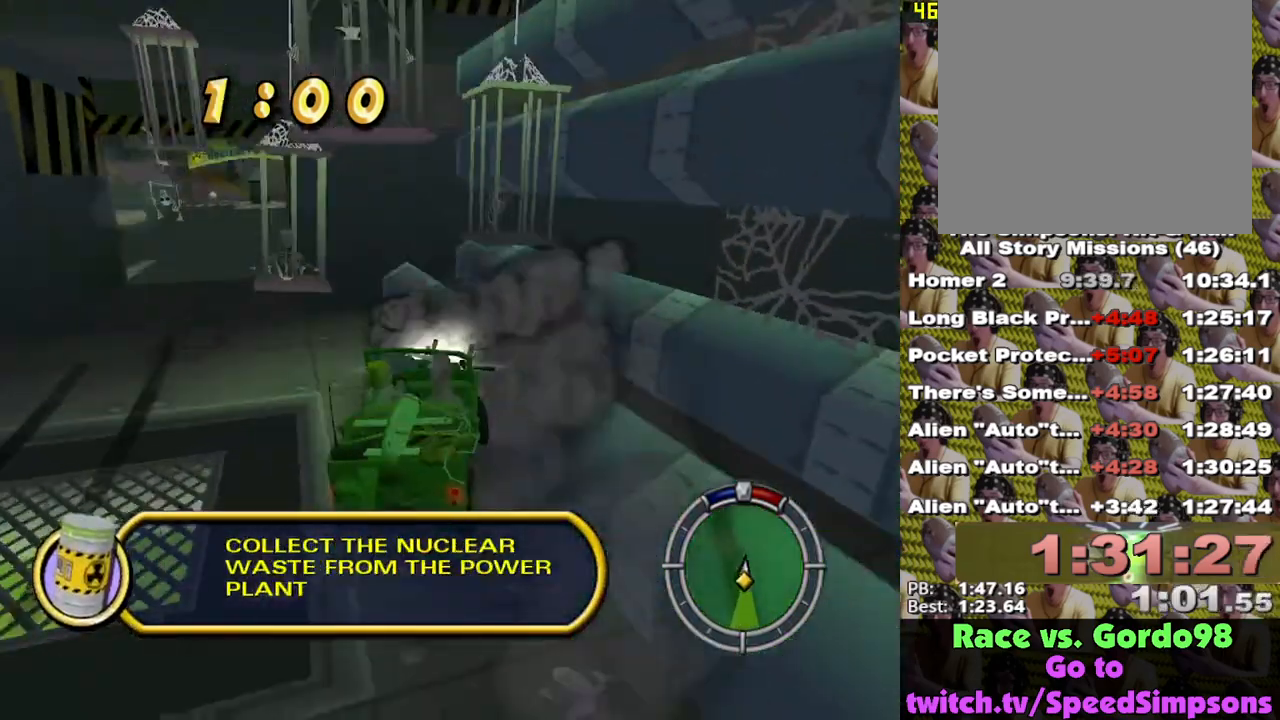
{"buttons": ["A"], "left_stick": "right", "right_stick": "center", "events": [[317, "left_stick", "right"]]}
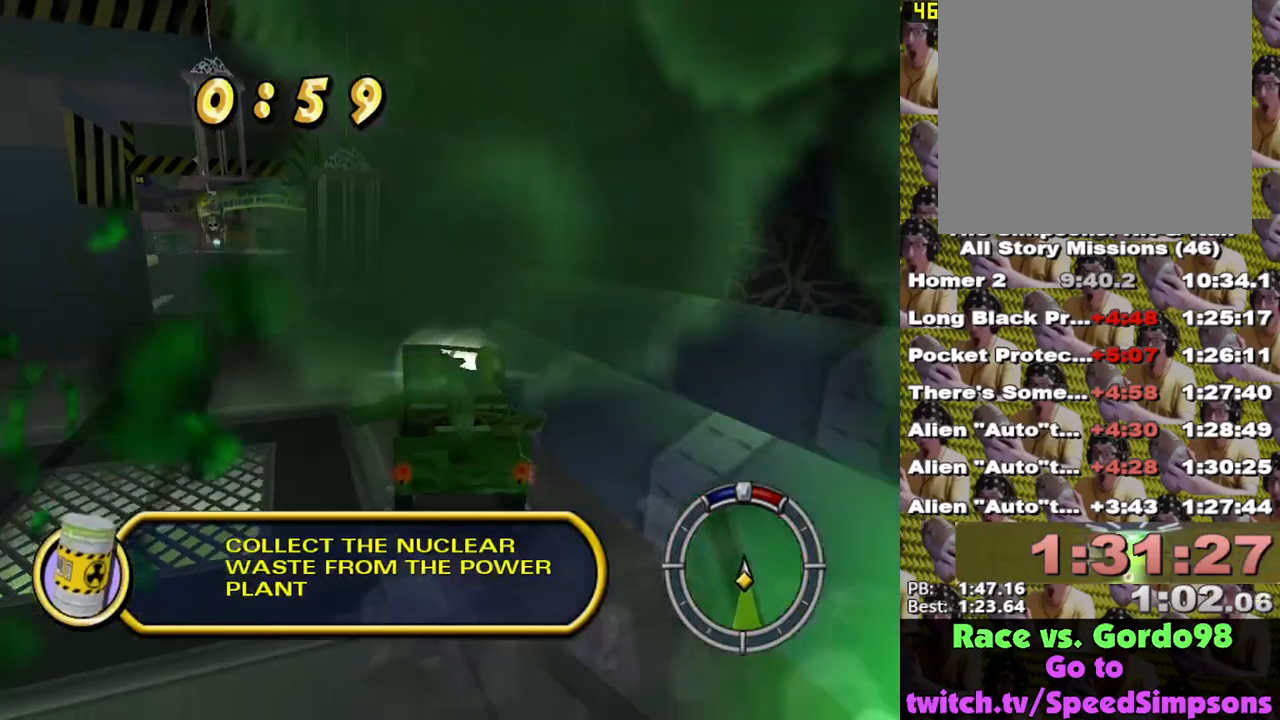
{"buttons": ["X", "L1", "L2"], "left_stick": "center", "right_stick": "center", "events": [[150, "left_stick", "down-right"], [250, "A", "up"], [350, "L2", "down"], [350, "X", "down"], [350, "left_stick", "center"], [400, "L1", "down"]]}
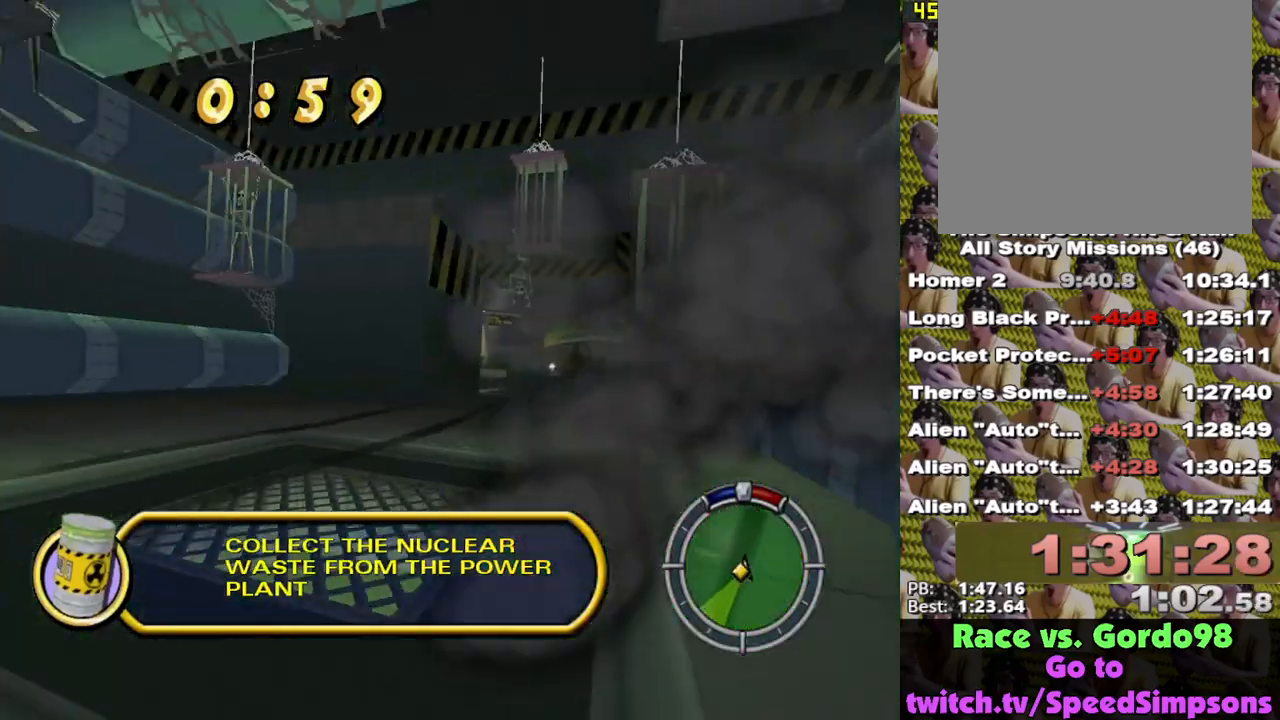
{"buttons": ["X"], "left_stick": "center", "right_stick": "center", "events": [[50, "L1", "up"], [100, "L2", "up"]]}
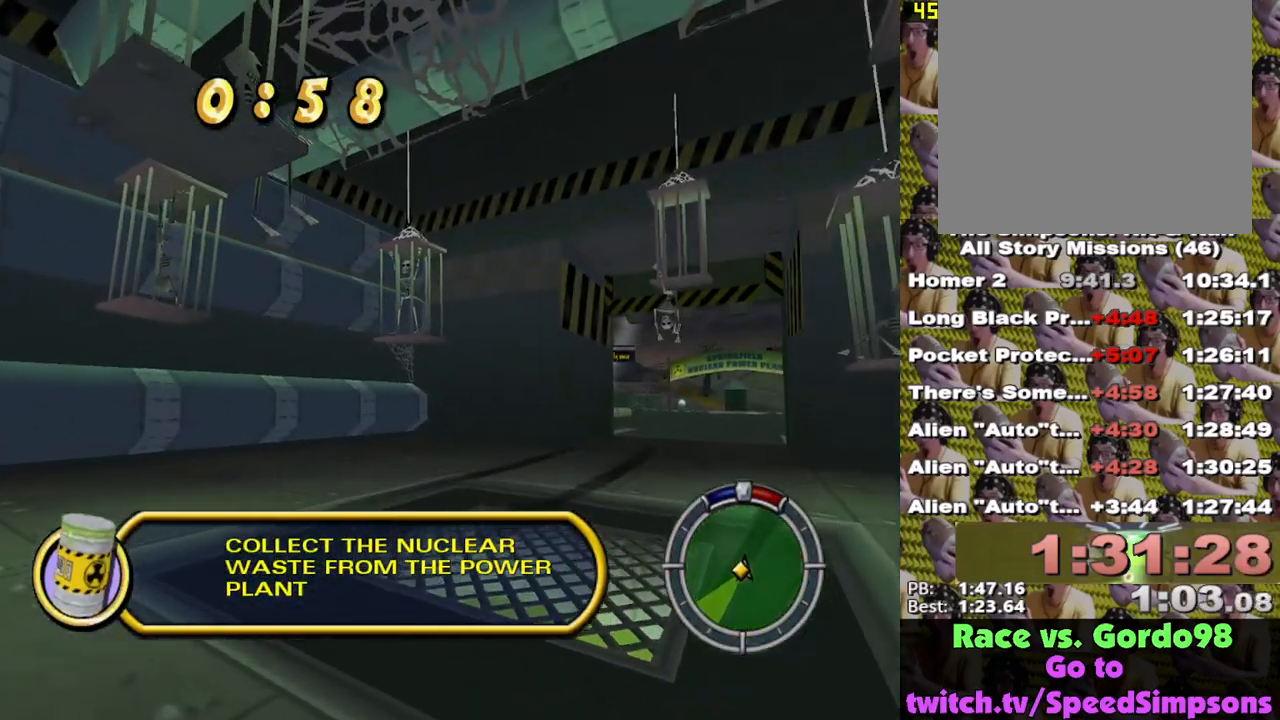
{"buttons": ["A"], "left_stick": "right", "right_stick": "center", "events": [[217, "X", "up"], [233, "left_stick", "right"], [333, "A", "down"], [383, "left_stick", "center"], [483, "left_stick", "right"]]}
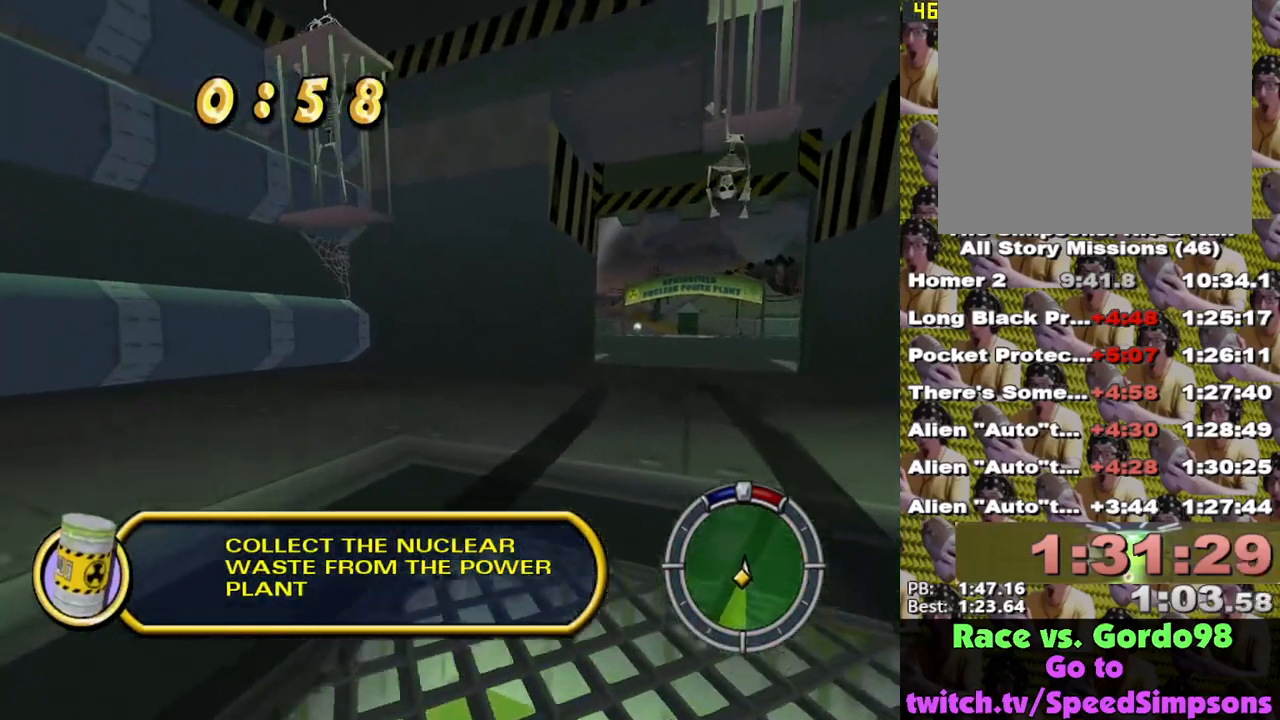
{"buttons": ["A"], "left_stick": "center", "right_stick": "center", "events": [[83, "left_stick", "center"]]}
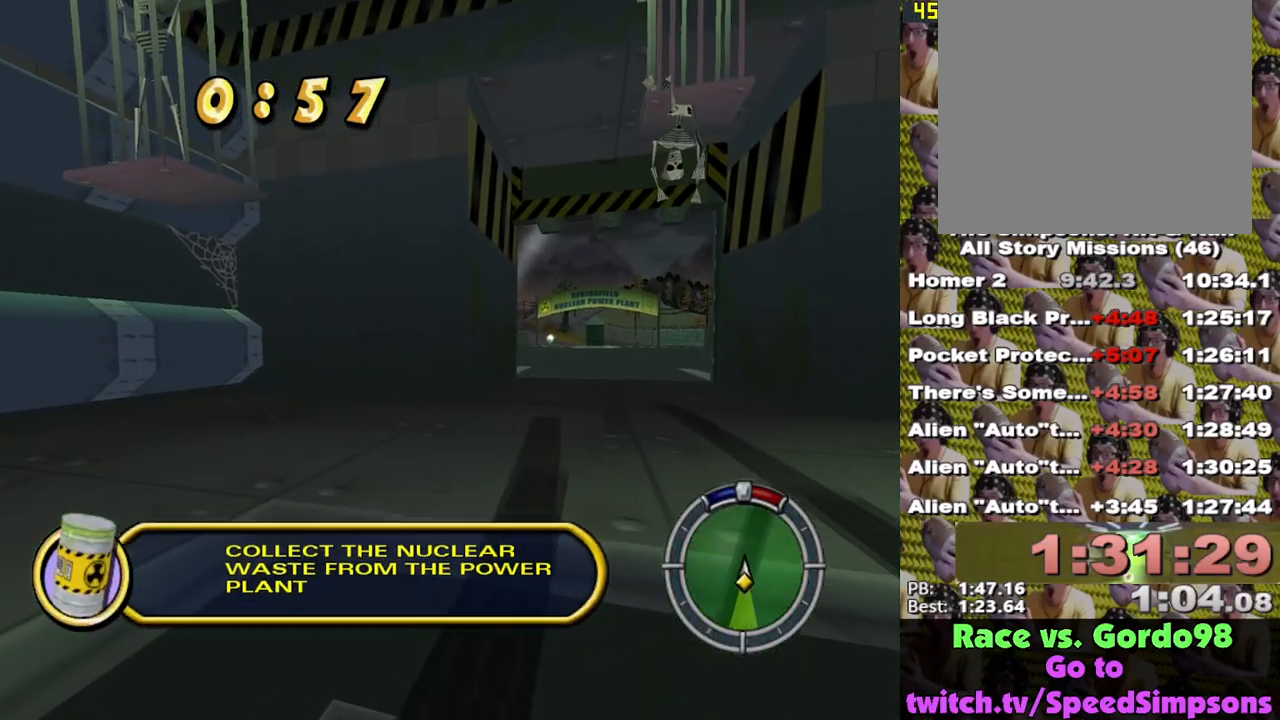
{"buttons": ["X", "L2"], "left_stick": "center", "right_stick": "center", "events": [[17, "left_stick", "left"], [117, "A", "up"], [150, "left_stick", "center"], [300, "X", "down"], [333, "L2", "down"]]}
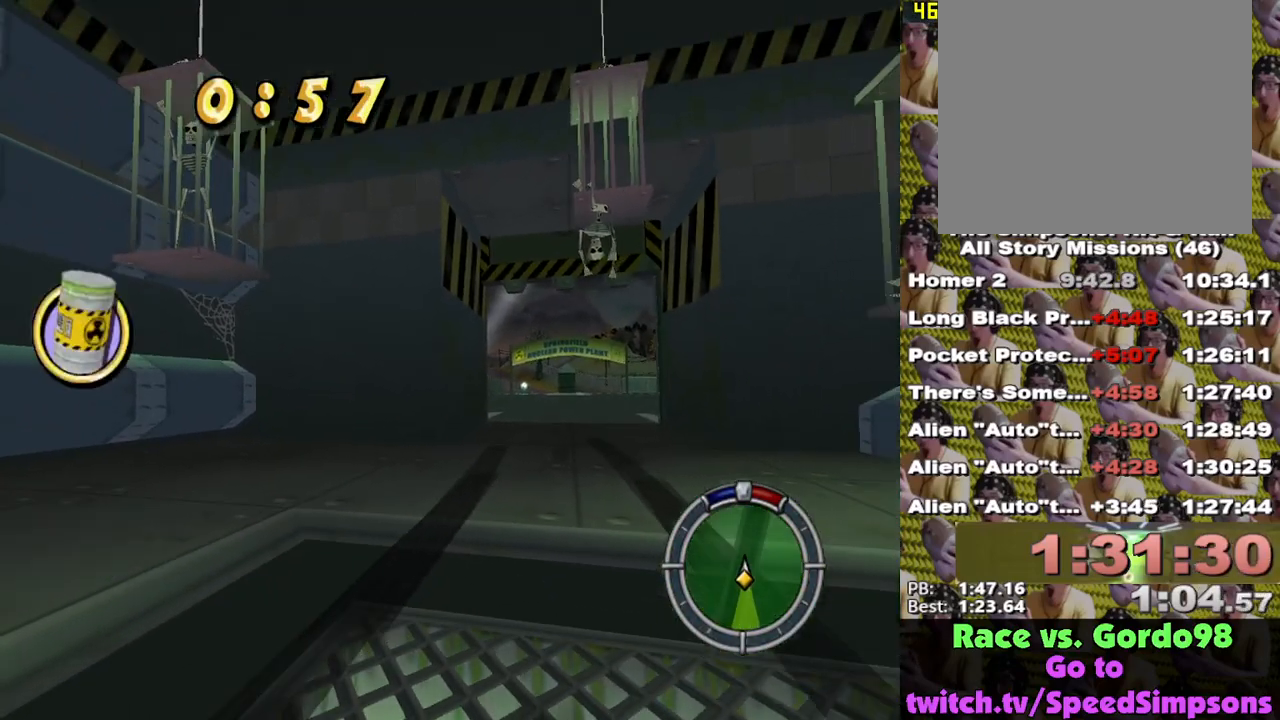
{"buttons": ["A", "X", "L2"], "left_stick": "center", "right_stick": "center", "events": [[100, "A", "down"], [167, "left_stick", "right"], [333, "left_stick", "center"]]}
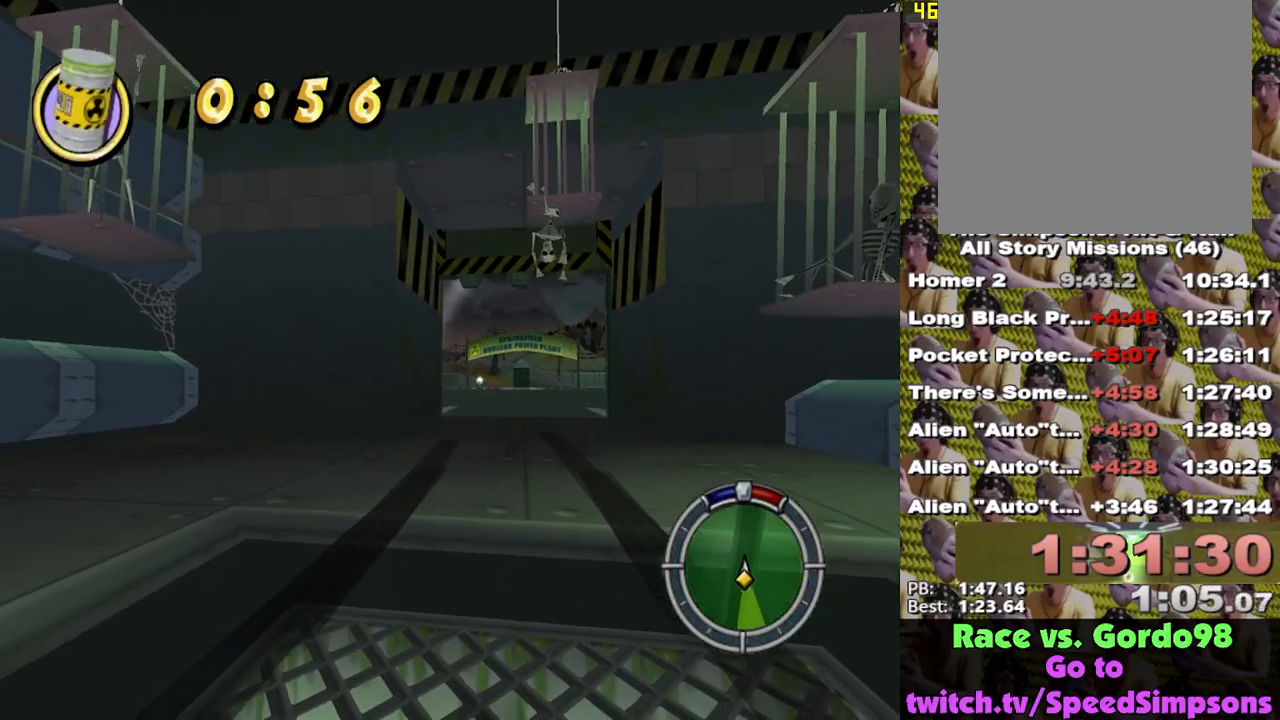
{"buttons": ["A", "X", "L2"], "left_stick": "center", "right_stick": "center", "events": [[117, "left_stick", "right"], [233, "left_stick", "center"]]}
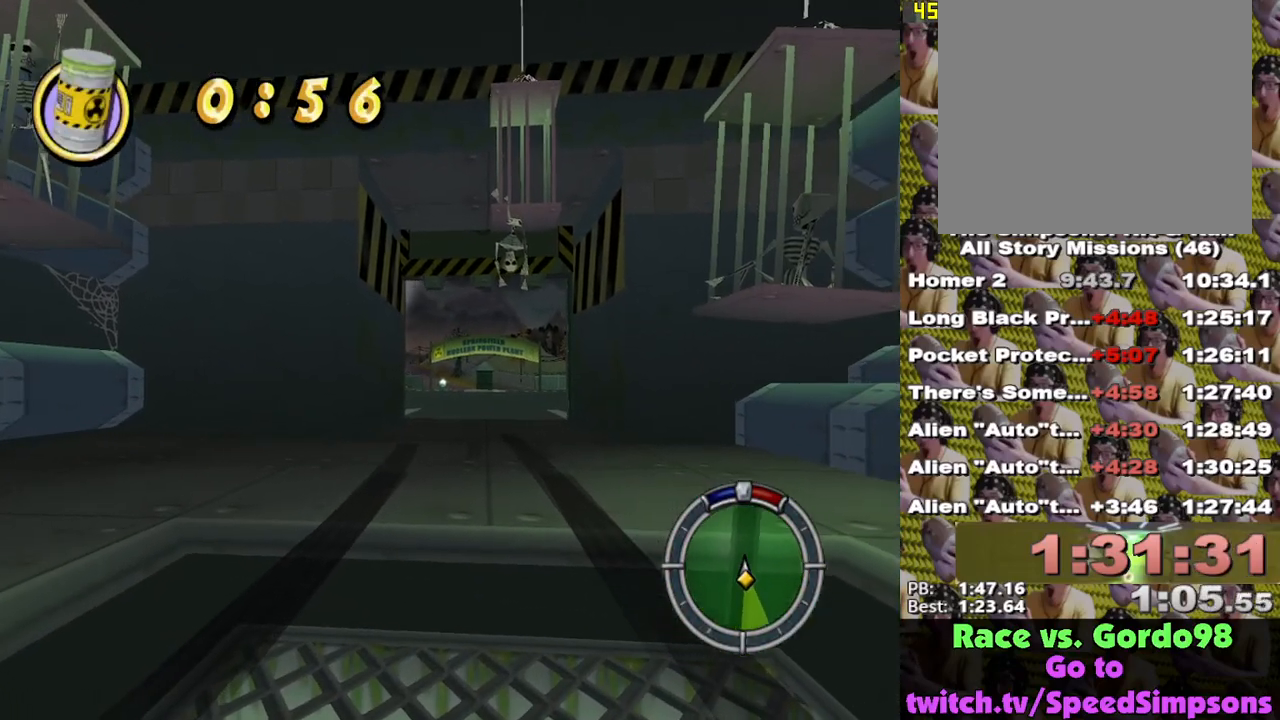
{"buttons": ["A", "X", "L2"], "left_stick": "center", "right_stick": "center", "events": [[167, "left_stick", "right"], [233, "left_stick", "center"]]}
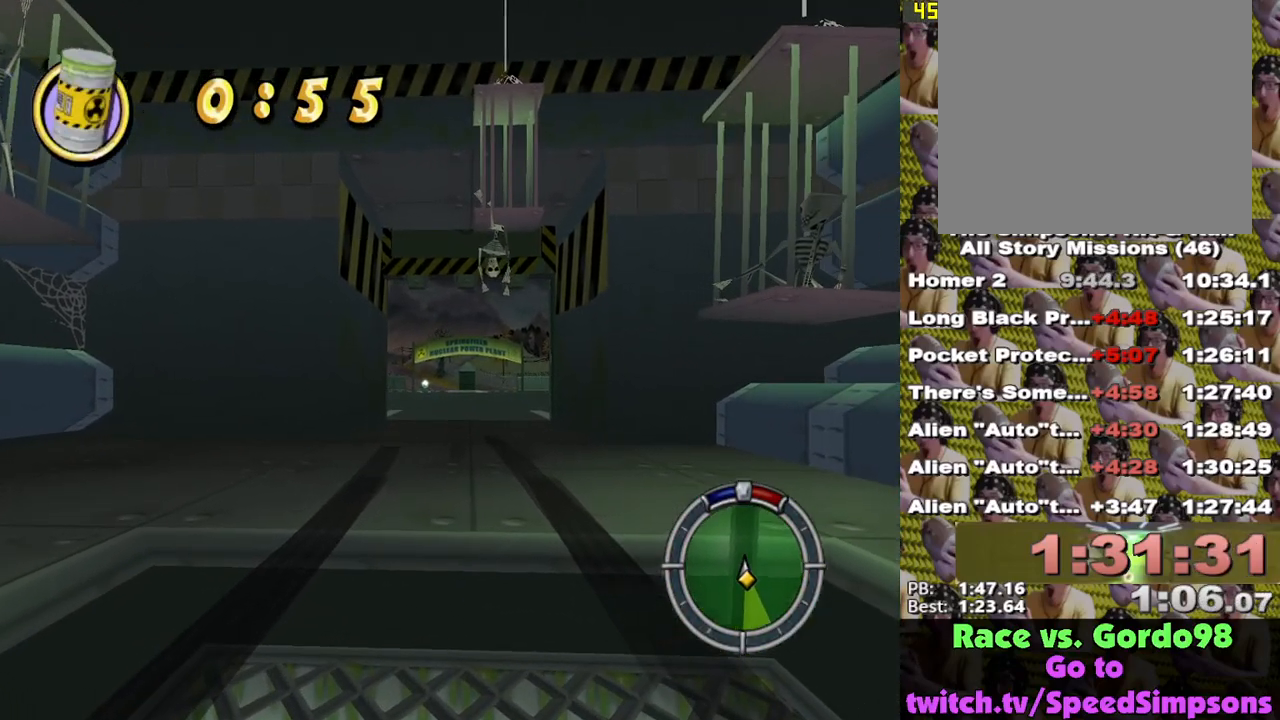
{"buttons": ["A", "X", "L2"], "left_stick": "left", "right_stick": "center", "events": [[483, "left_stick", "left"]]}
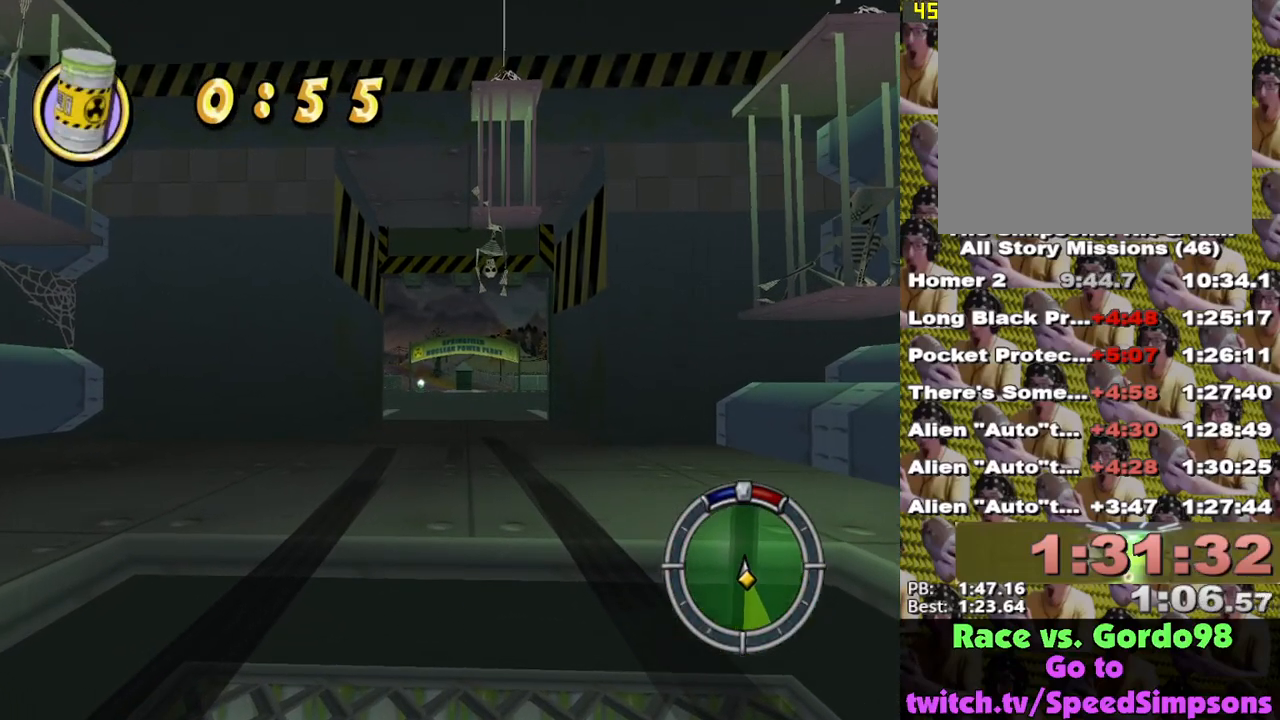
{"buttons": ["A", "X", "L2"], "left_stick": "center", "right_stick": "center", "events": [[67, "left_stick", "center"], [350, "left_stick", "right"], [400, "left_stick", "center"]]}
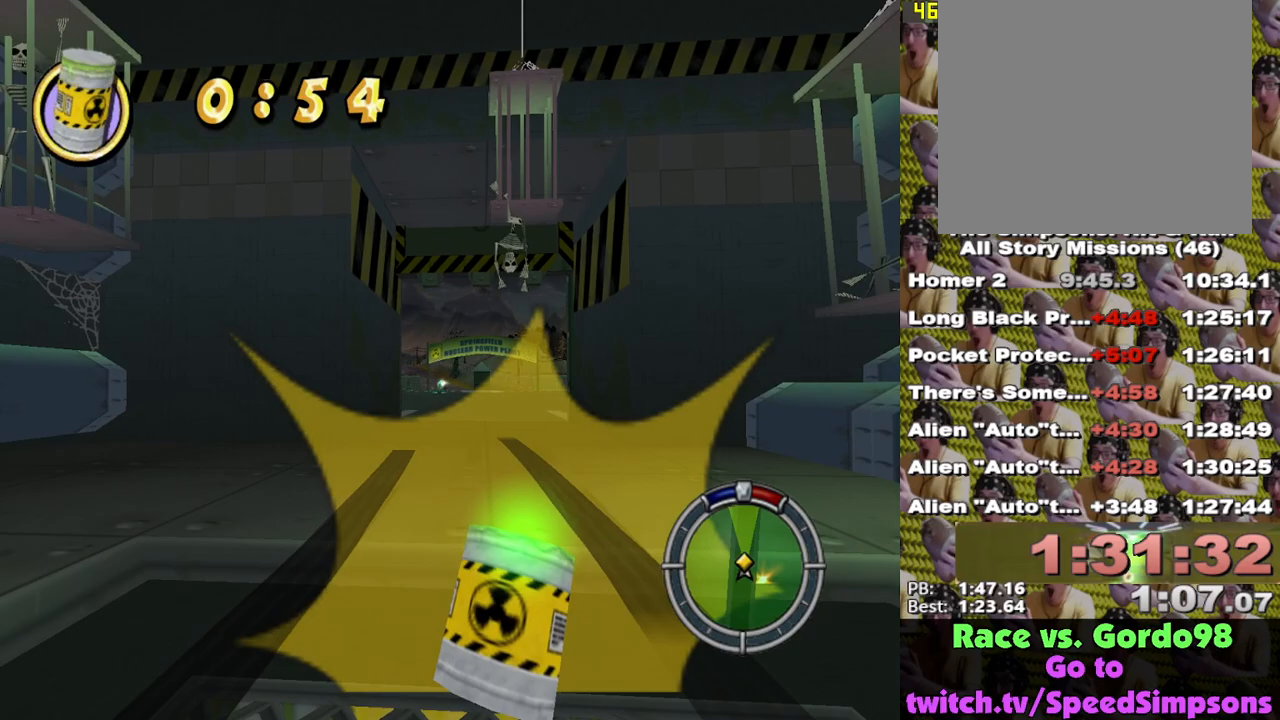
{"buttons": ["X"], "left_stick": "center", "right_stick": "down-right", "events": [[67, "A", "up"], [150, "right_stick", "down-right"], [233, "L2", "up"]]}
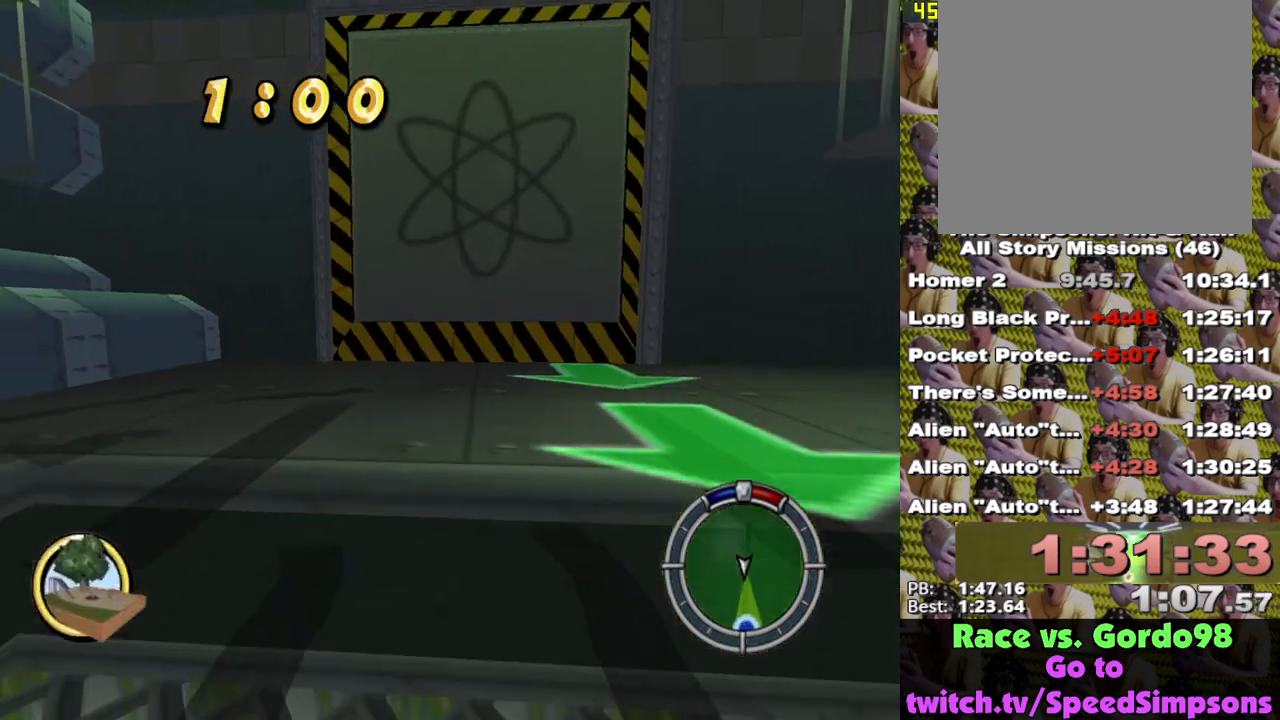
{"buttons": ["X"], "left_stick": "center", "right_stick": "center", "events": [[383, "right_stick", "center"]]}
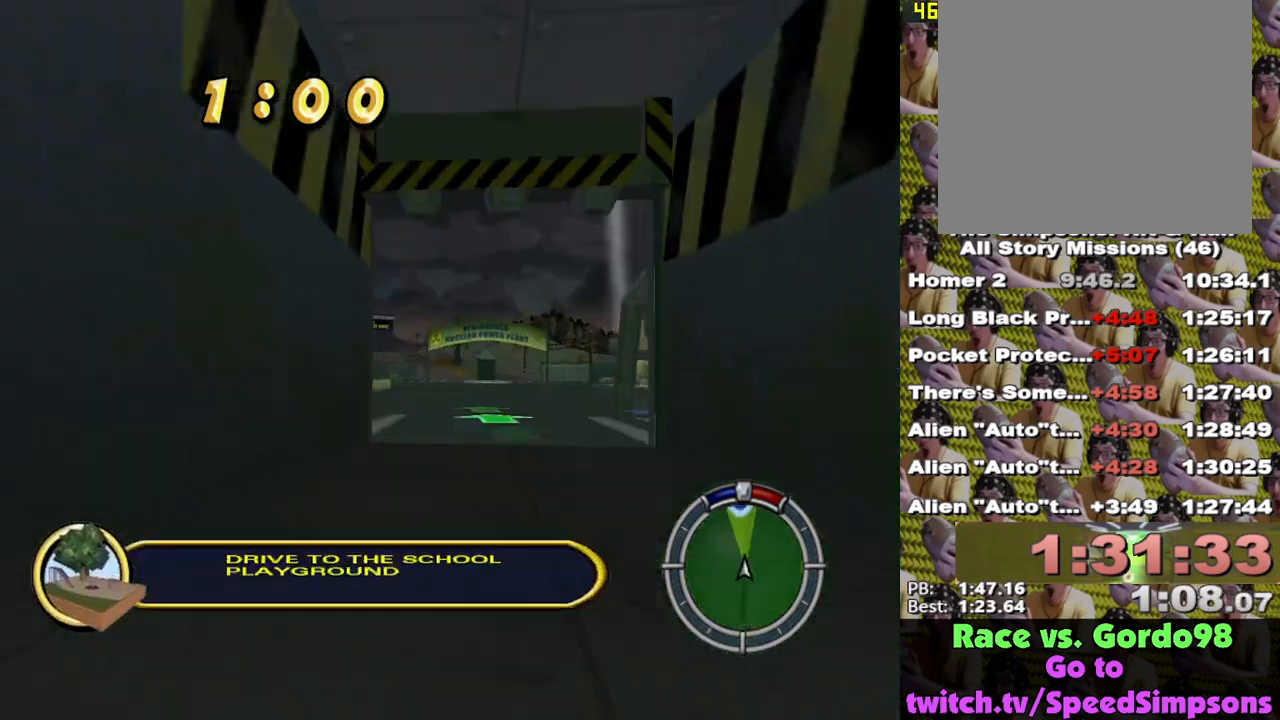
{"buttons": ["X"], "left_stick": "center", "right_stick": "center", "events": []}
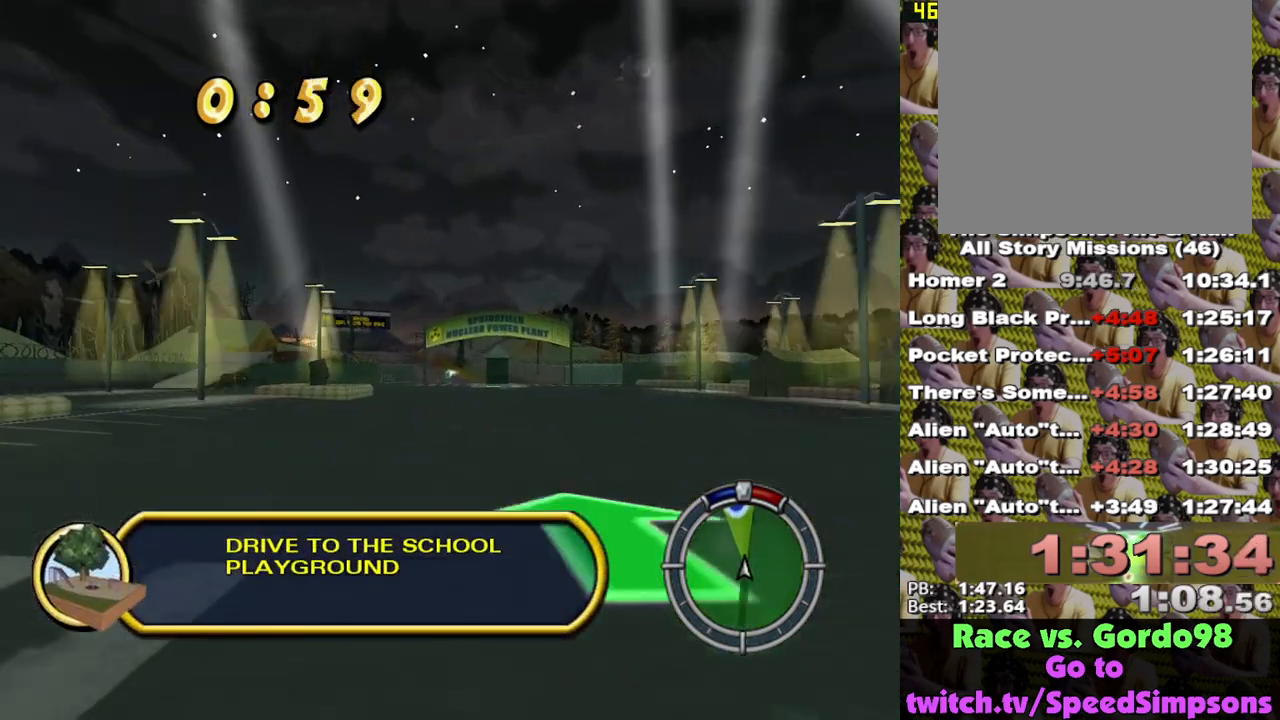
{"buttons": ["X"], "left_stick": "center", "right_stick": "center", "events": [[50, "left_stick", "right"], [83, "X", "up"], [133, "left_stick", "center"], [150, "right_stick", "down-right"], [300, "right_stick", "center"], [333, "X", "down"]]}
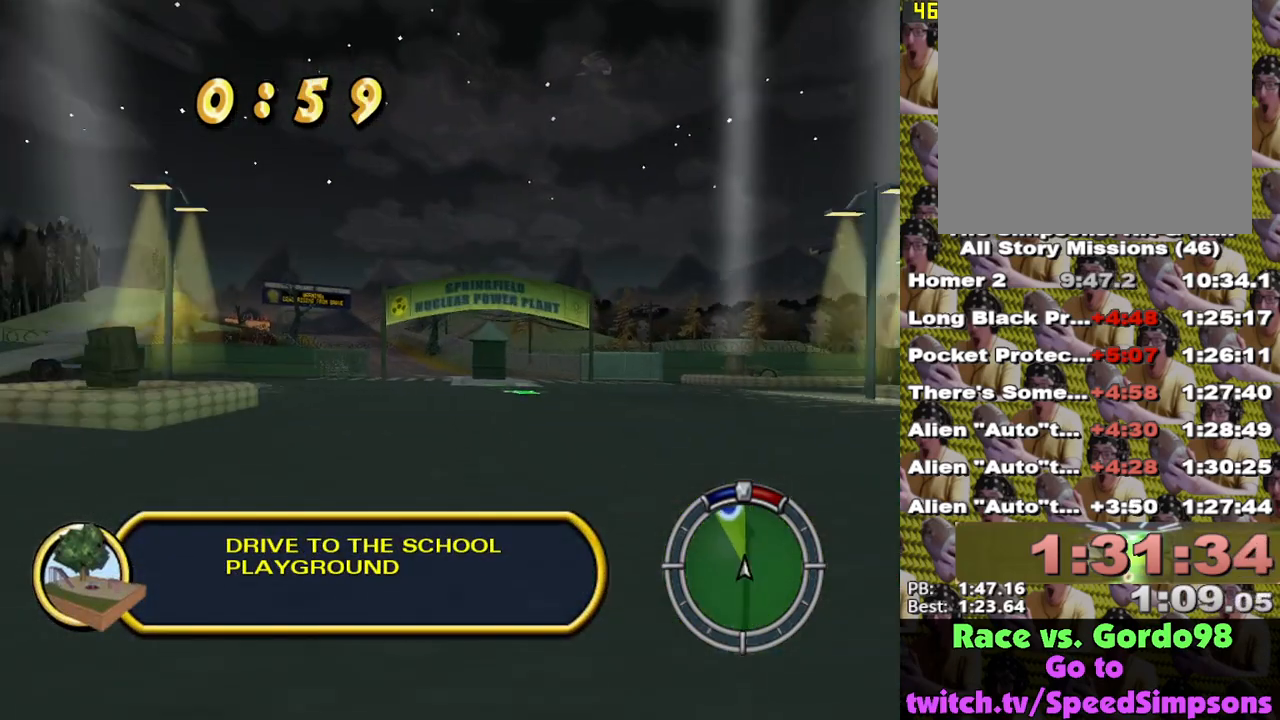
{"buttons": ["X"], "left_stick": "left", "right_stick": "center", "events": [[467, "left_stick", "left"]]}
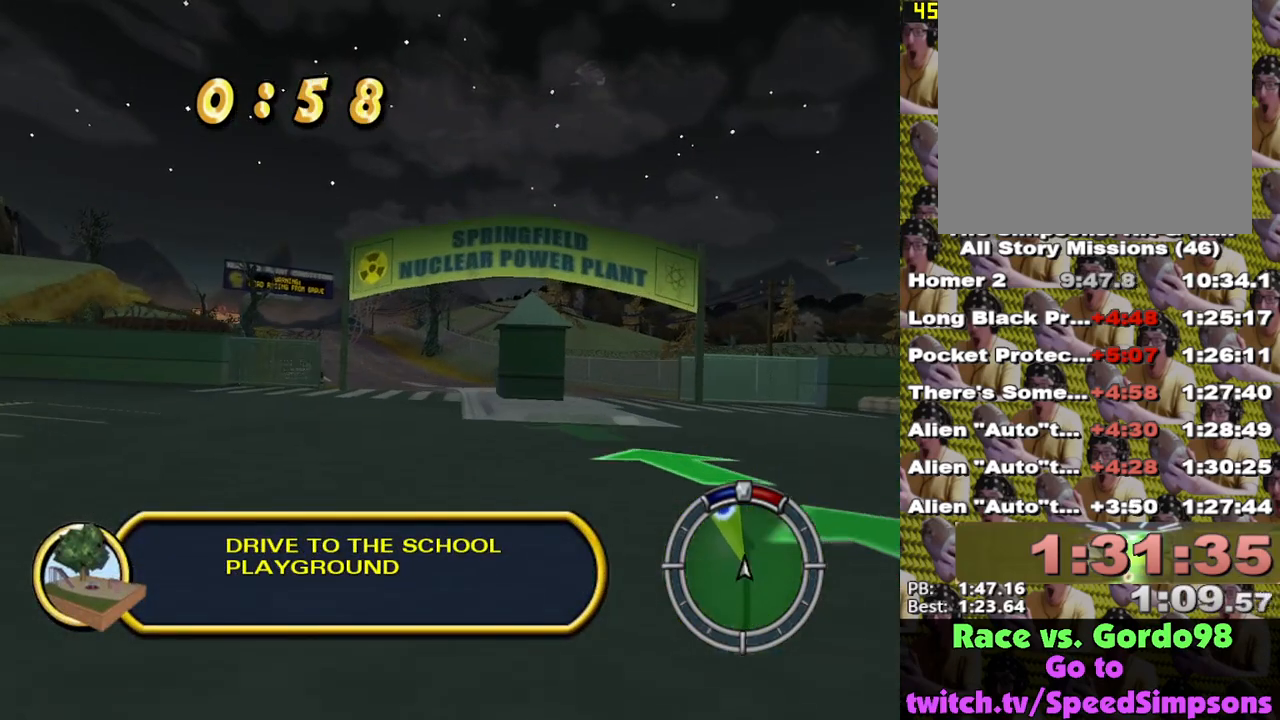
{"buttons": ["X"], "left_stick": "center", "right_stick": "center", "events": [[67, "left_stick", "center"], [233, "L1", "down"], [250, "left_stick", "left"], [333, "L1", "up"], [383, "left_stick", "center"]]}
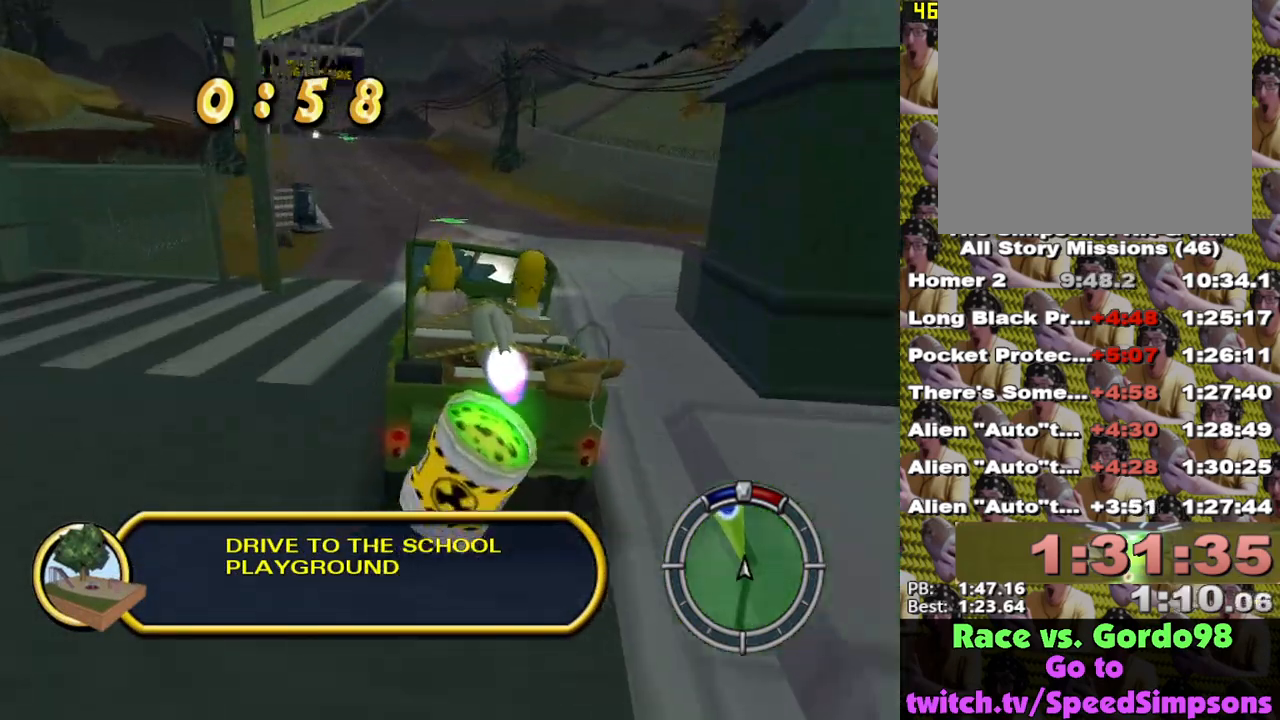
{"buttons": ["X"], "left_stick": "left", "right_stick": "center", "events": [[133, "left_stick", "left"], [217, "L1", "down"], [267, "left_stick", "center"], [350, "L1", "up"], [467, "left_stick", "left"]]}
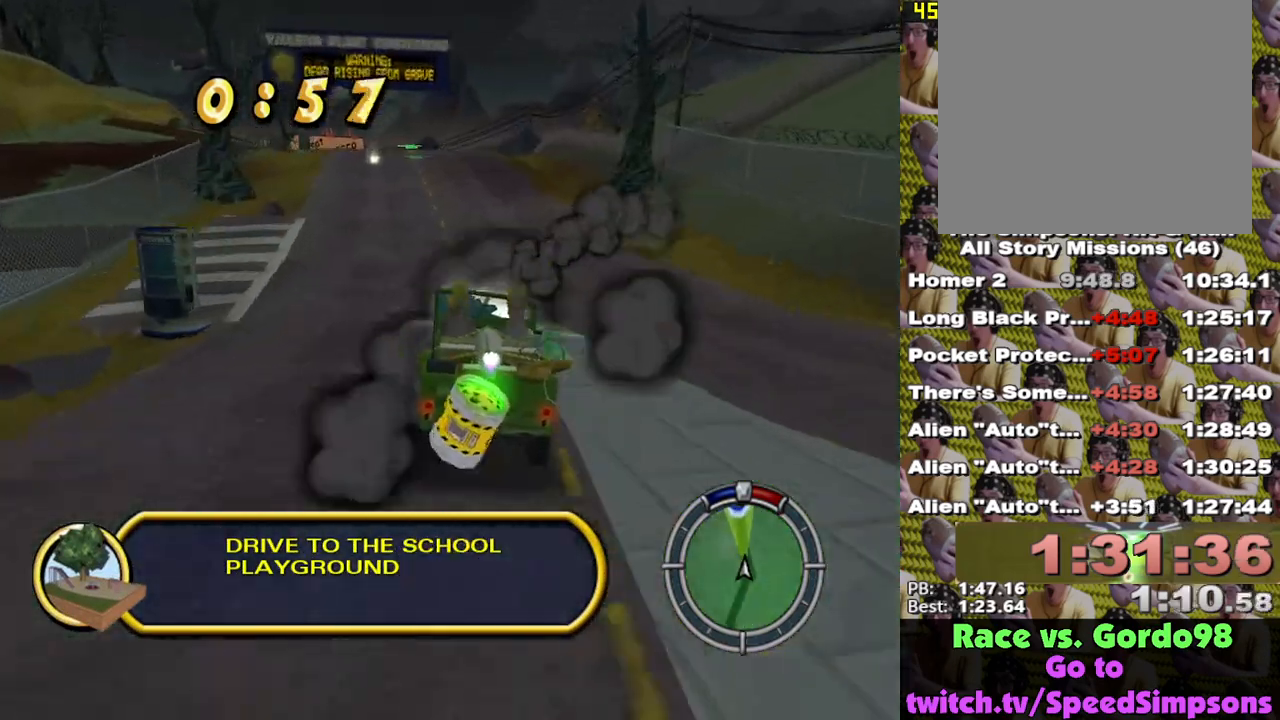
{"buttons": ["X"], "left_stick": "center", "right_stick": "center", "events": [[117, "left_stick", "center"], [233, "left_stick", "left"], [250, "L1", "down"], [367, "L1", "up"], [400, "left_stick", "center"]]}
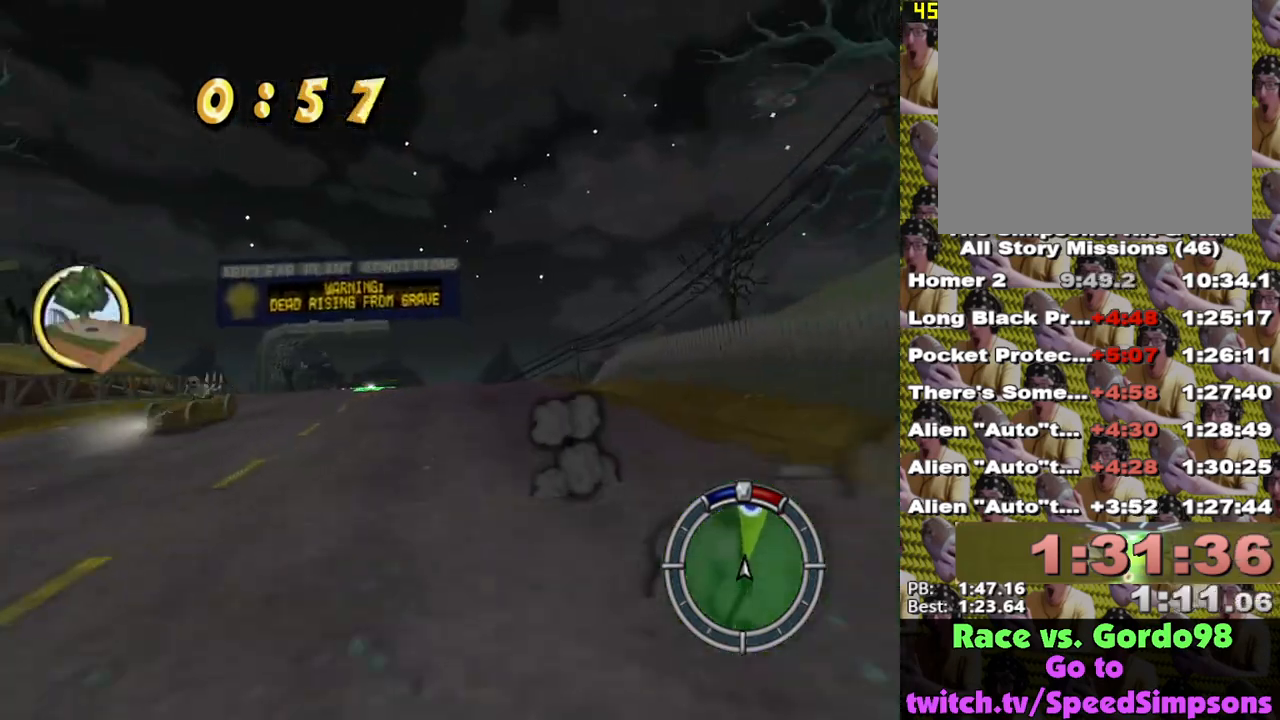
{"buttons": ["X"], "left_stick": "center", "right_stick": "center", "events": []}
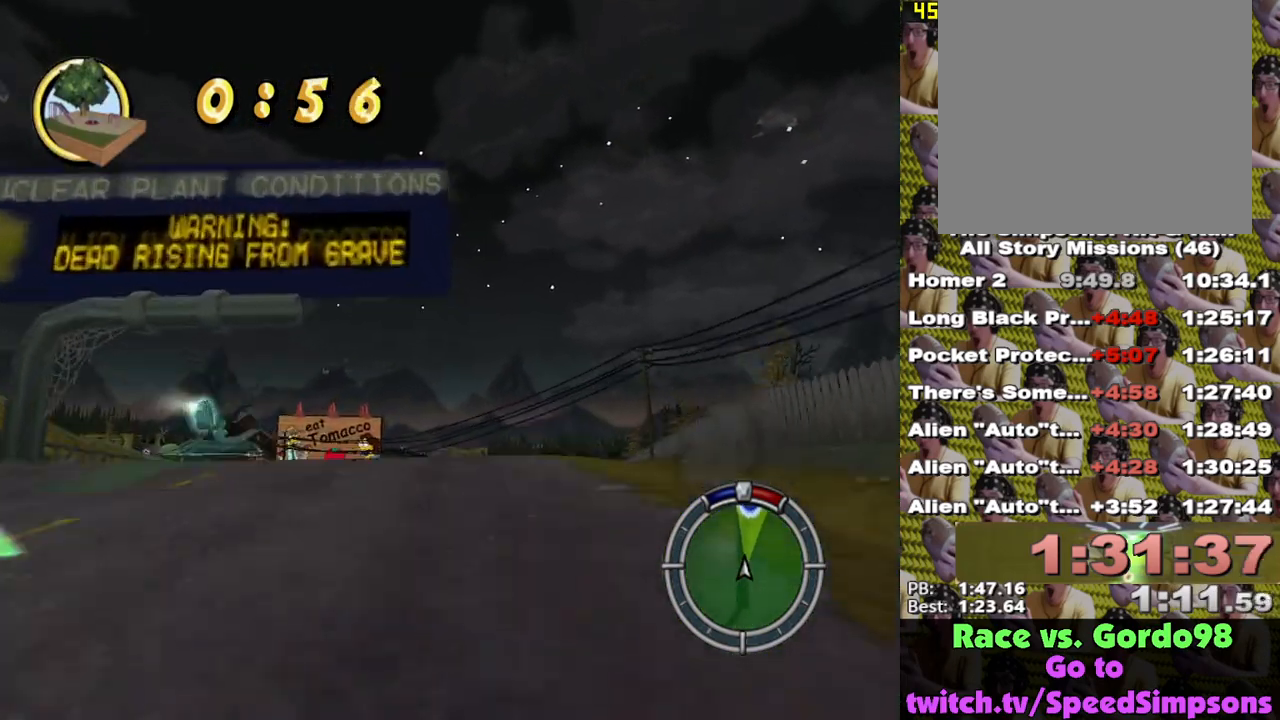
{"buttons": ["X"], "left_stick": "center", "right_stick": "center", "events": [[33, "left_stick", "left"], [100, "left_stick", "center"]]}
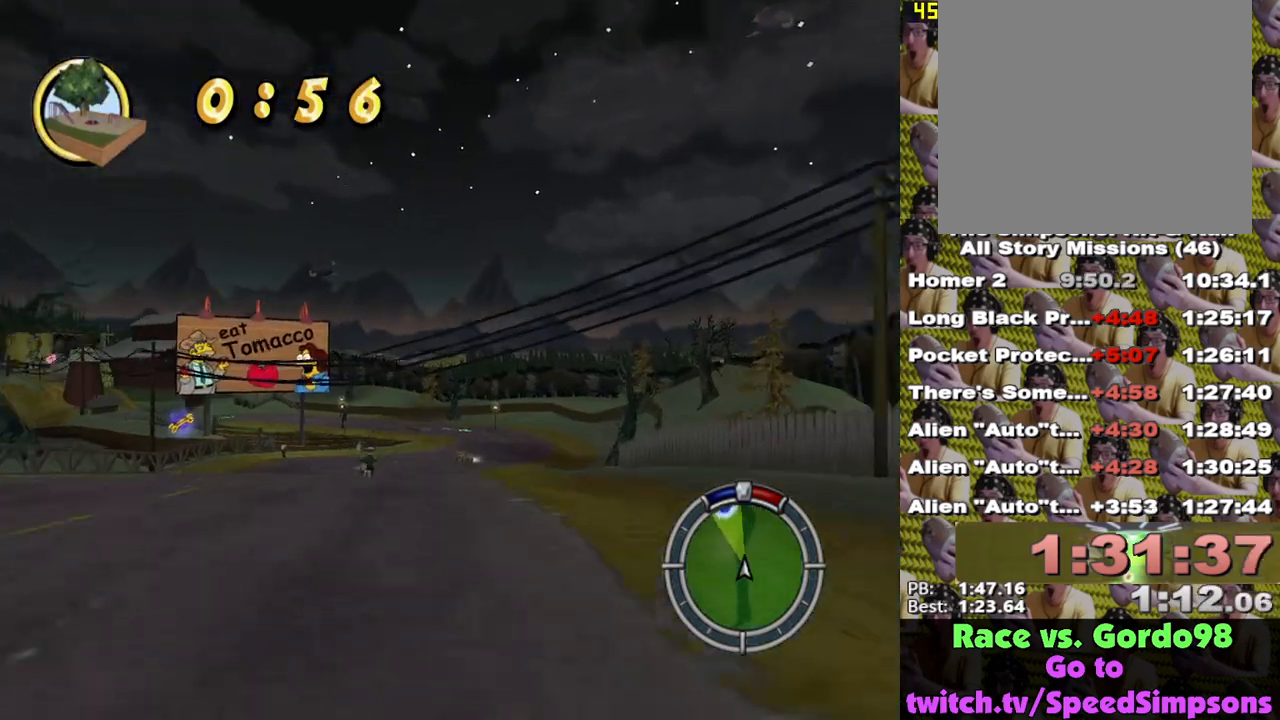
{"buttons": ["X"], "left_stick": "center", "right_stick": "center", "events": [[100, "left_stick", "right"], [200, "left_stick", "center"]]}
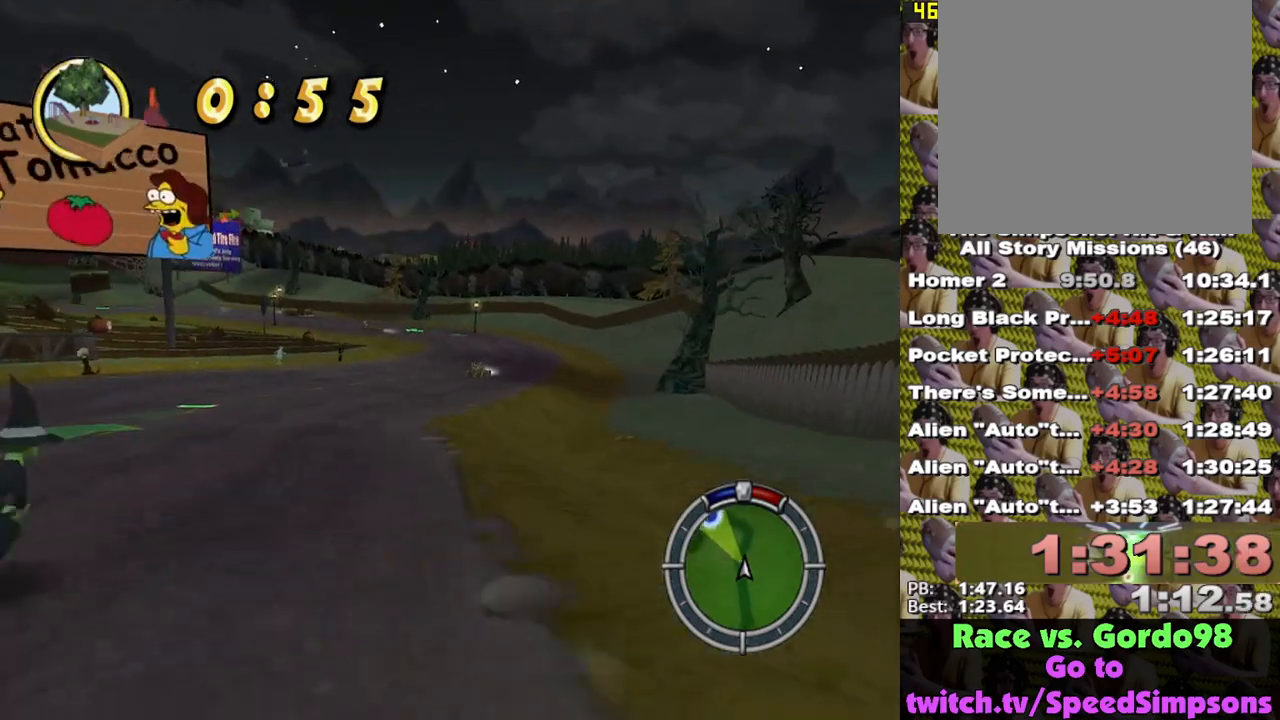
{"buttons": ["X"], "left_stick": "left", "right_stick": "center", "events": [[250, "left_stick", "left"]]}
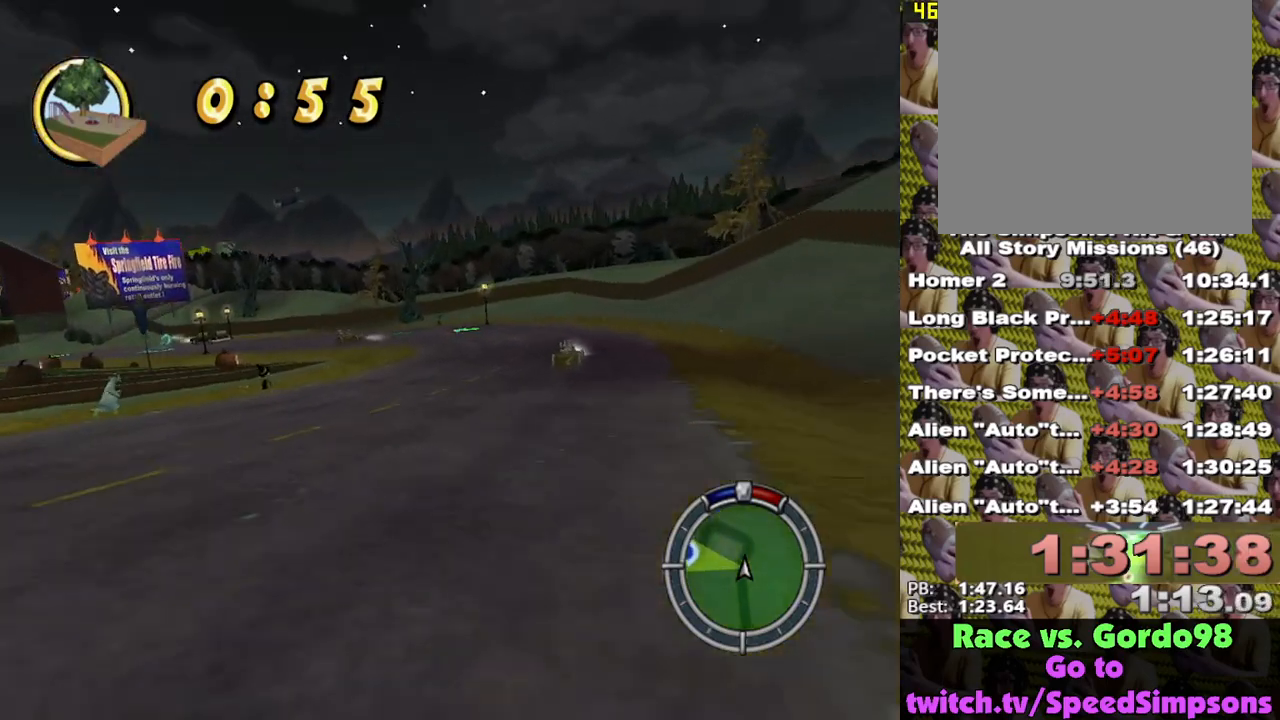
{"buttons": ["A", "L2"], "left_stick": "up-left", "right_stick": "center", "events": [[50, "X", "up"], [150, "A", "down"], [150, "left_stick", "up-left"], [167, "L2", "down"]]}
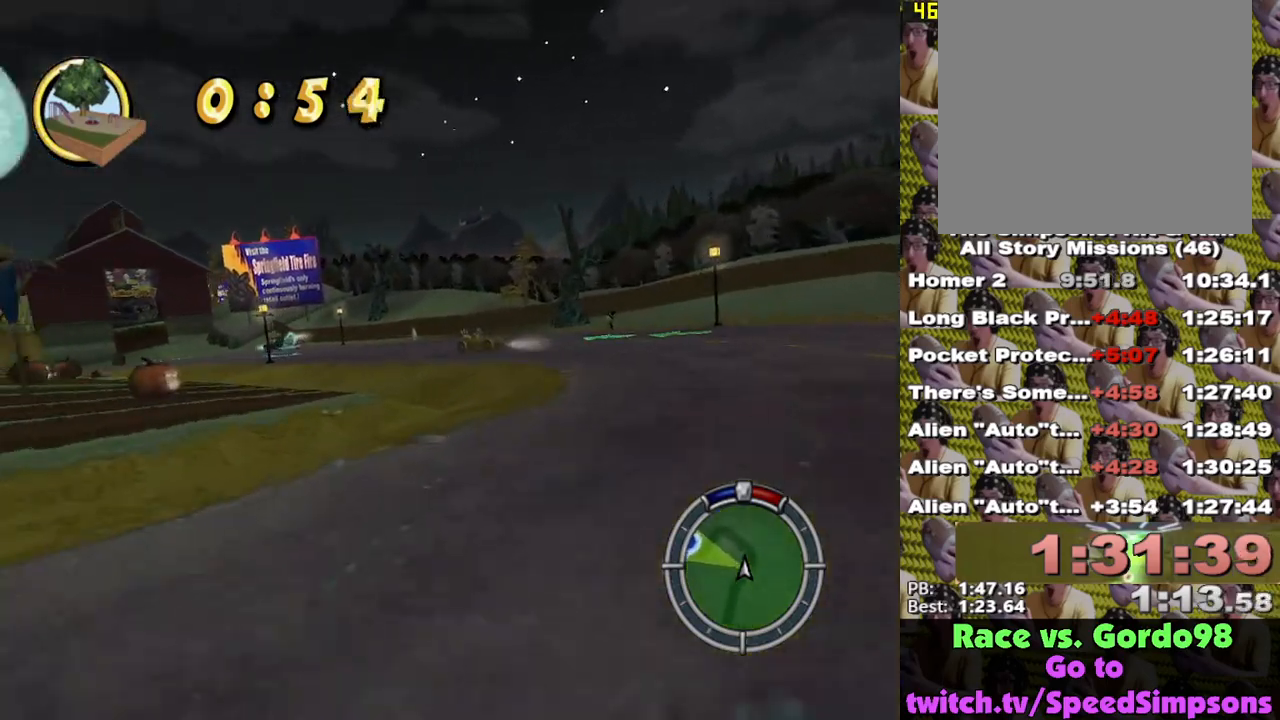
{"buttons": [], "left_stick": "left", "right_stick": "center", "events": [[17, "A", "up"], [50, "L2", "up"], [217, "left_stick", "center"], [250, "X", "down"], [333, "X", "up"], [433, "left_stick", "left"]]}
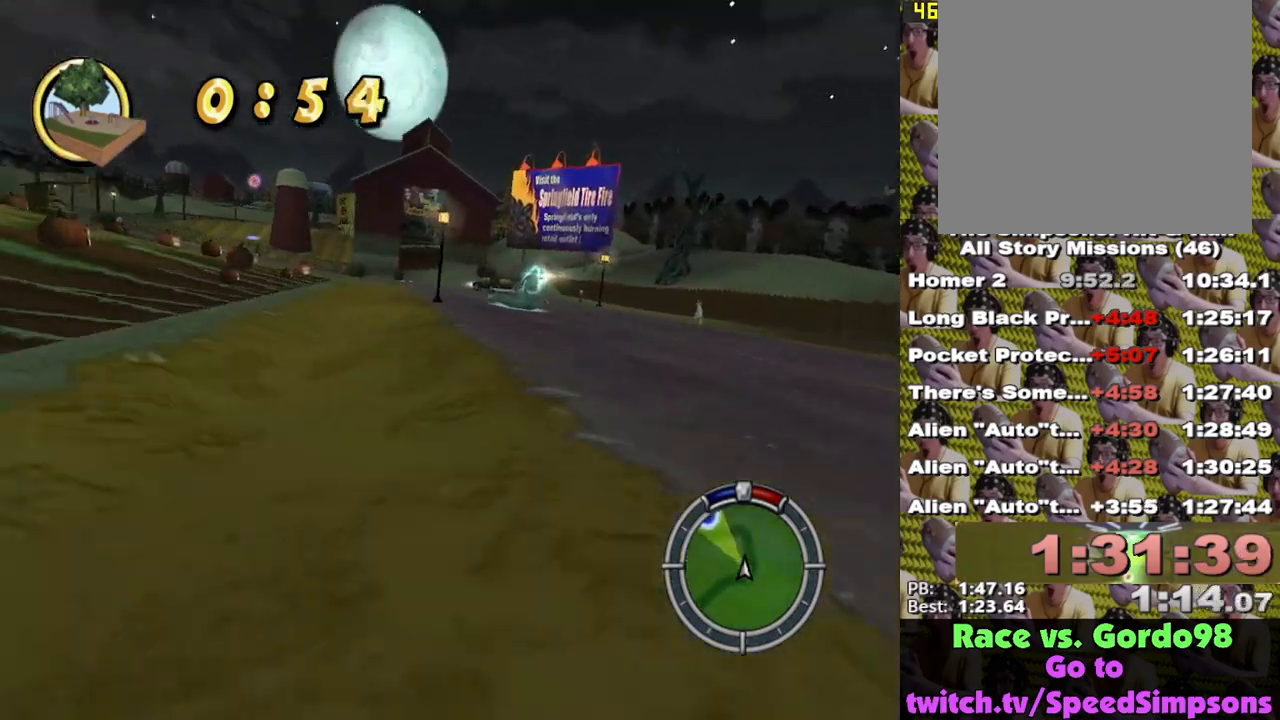
{"buttons": [], "left_stick": "up-left", "right_stick": "center", "events": [[83, "A", "down"], [183, "left_stick", "up-left"], [217, "A", "up"]]}